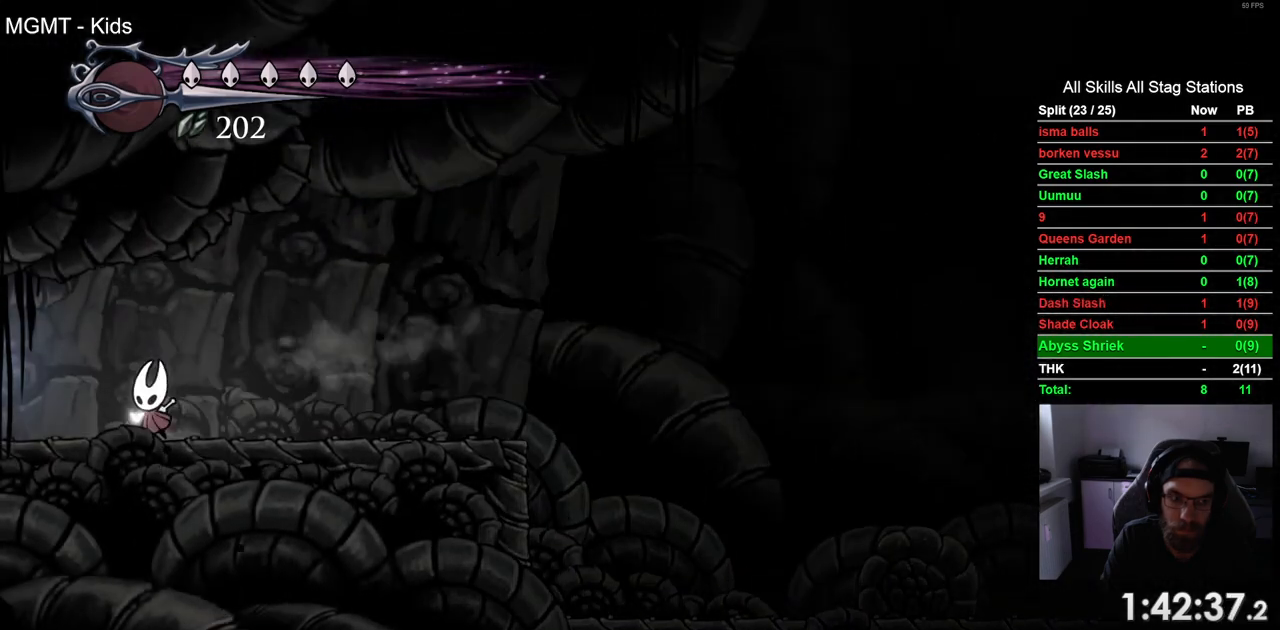
Gameplay with a controller (PlayStation layout); each line is a JSON object with the inputs held at the frame after it. "events" lists button and stick changes between this image and that frame as [ms after this image, input, new state], when the widget could be followed in between.
{"buttons": ["DPAD_LEFT"], "left_stick": "center", "right_stick": "center", "events": [[33, "R2", "down"], [267, "R2", "up"]]}
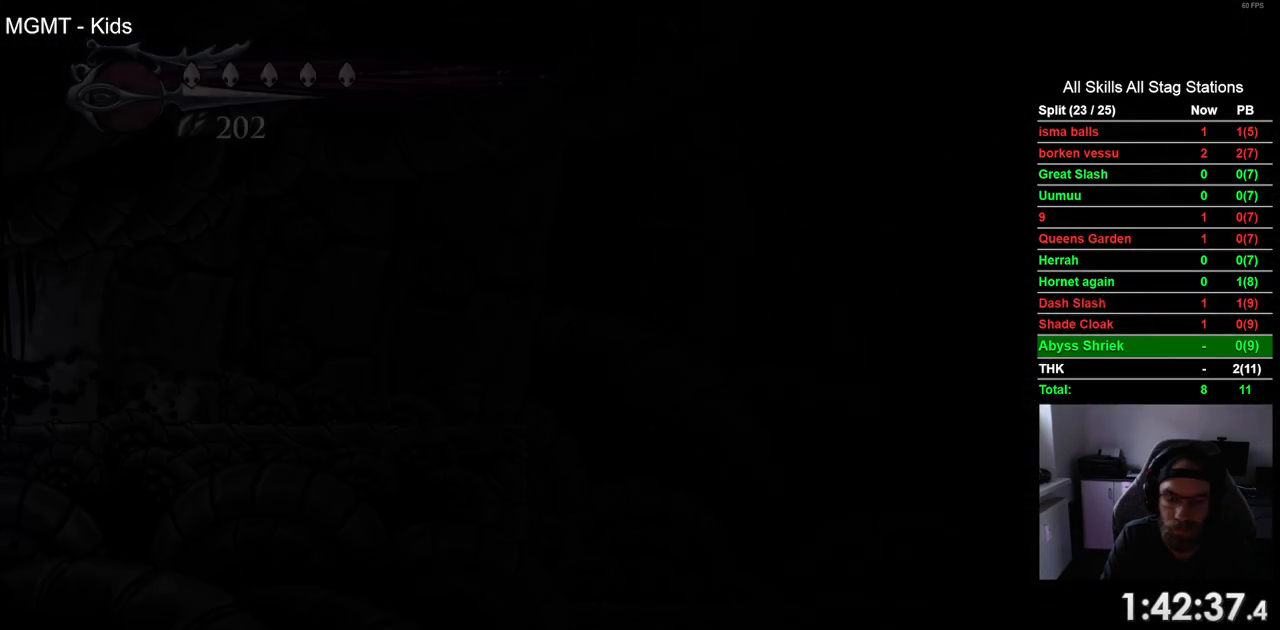
{"buttons": ["DPAD_LEFT"], "left_stick": "center", "right_stick": "center", "events": [[67, "DPAD_LEFT", "up"], [250, "DPAD_LEFT", "down"]]}
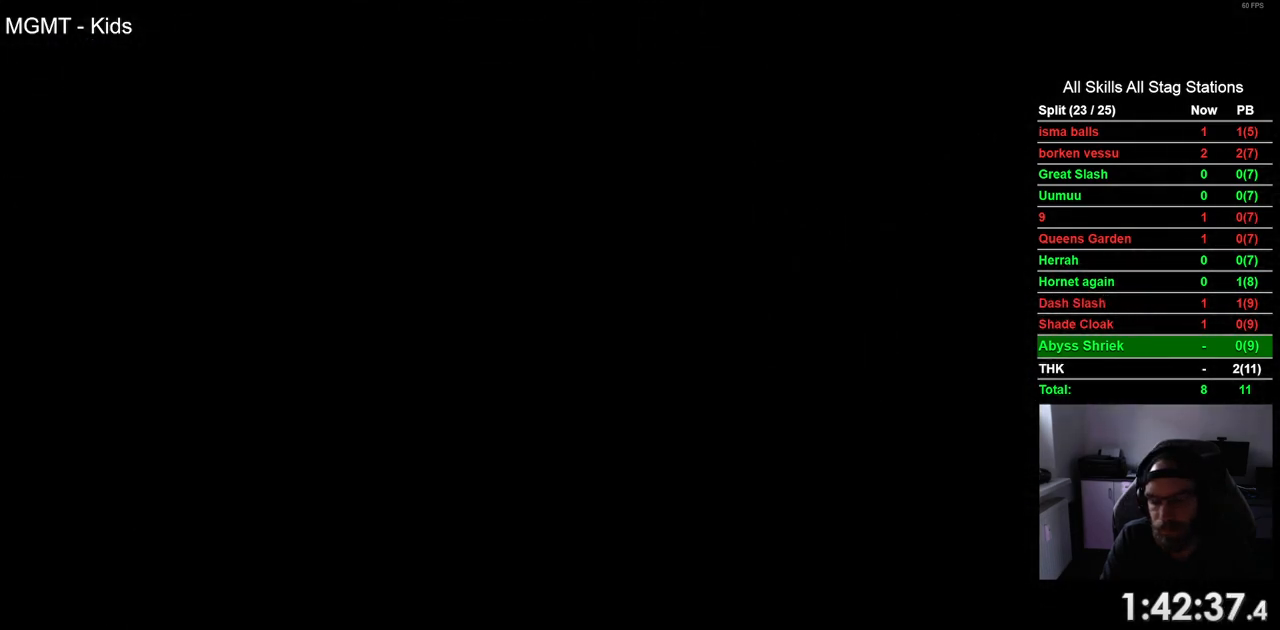
{"buttons": ["DPAD_LEFT"], "left_stick": "center", "right_stick": "center", "events": []}
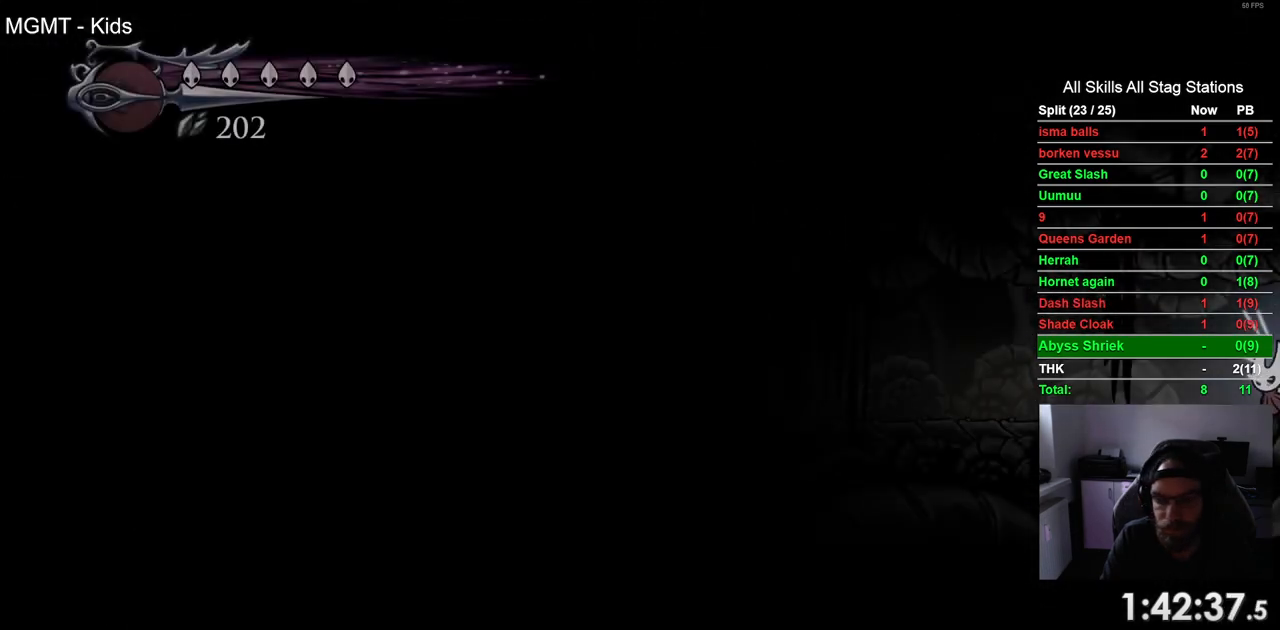
{"buttons": ["R2", "DPAD_LEFT"], "left_stick": "center", "right_stick": "center", "events": [[383, "R2", "down"]]}
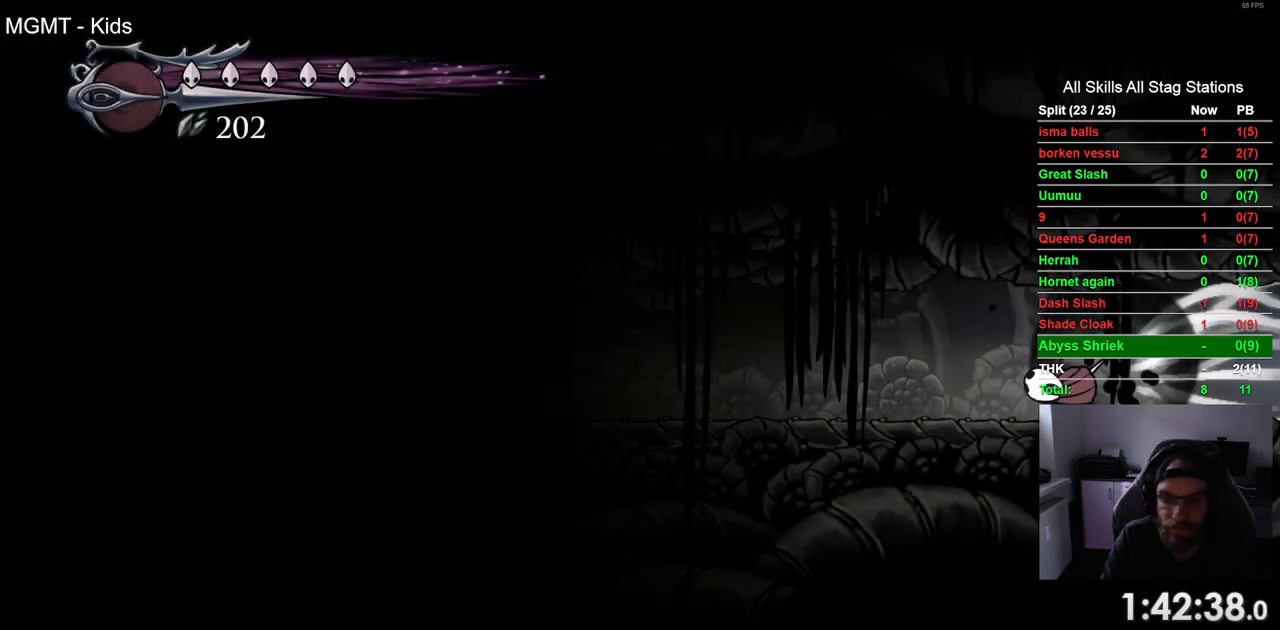
{"buttons": ["DPAD_LEFT"], "left_stick": "center", "right_stick": "center", "events": [[117, "R2", "up"]]}
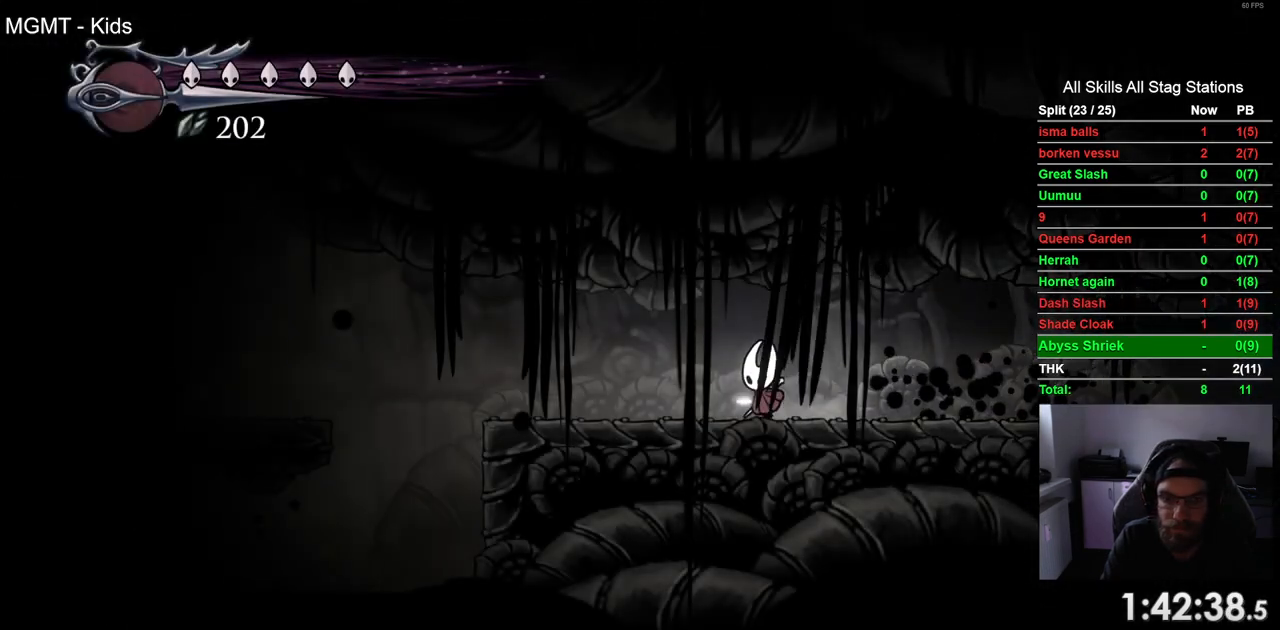
{"buttons": ["CROSS", "DPAD_LEFT"], "left_stick": "center", "right_stick": "center", "events": [[467, "CROSS", "down"]]}
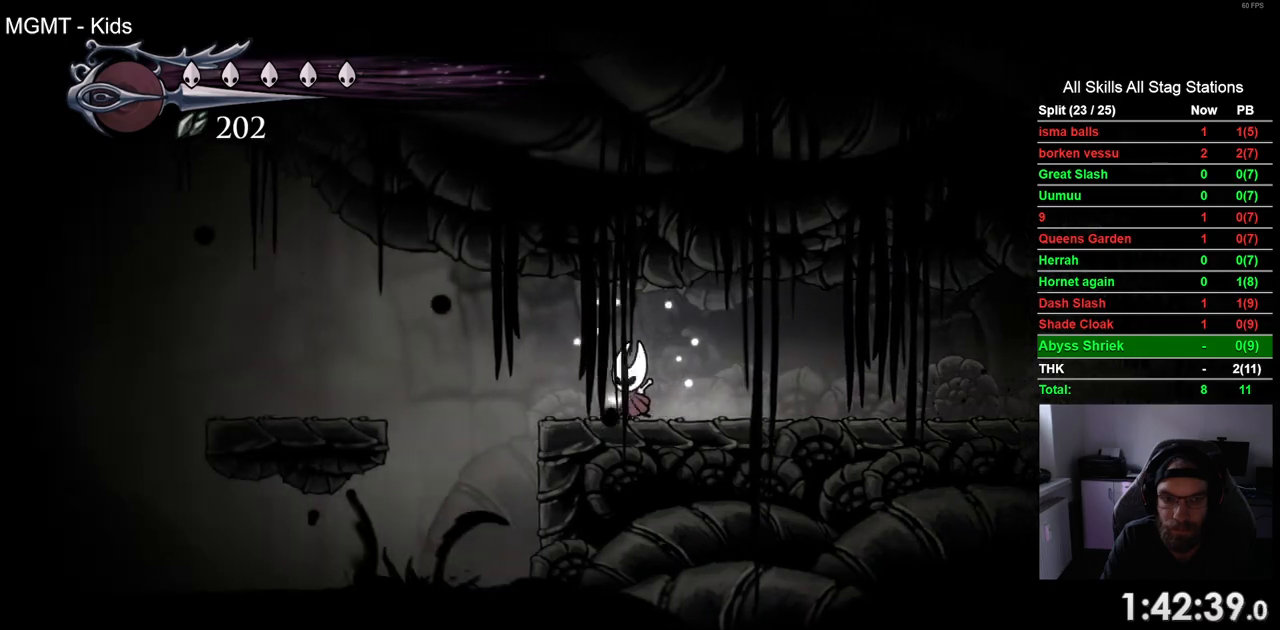
{"buttons": ["DPAD_LEFT"], "left_stick": "center", "right_stick": "center", "events": [[67, "R2", "down"], [100, "CROSS", "up"], [267, "R2", "up"]]}
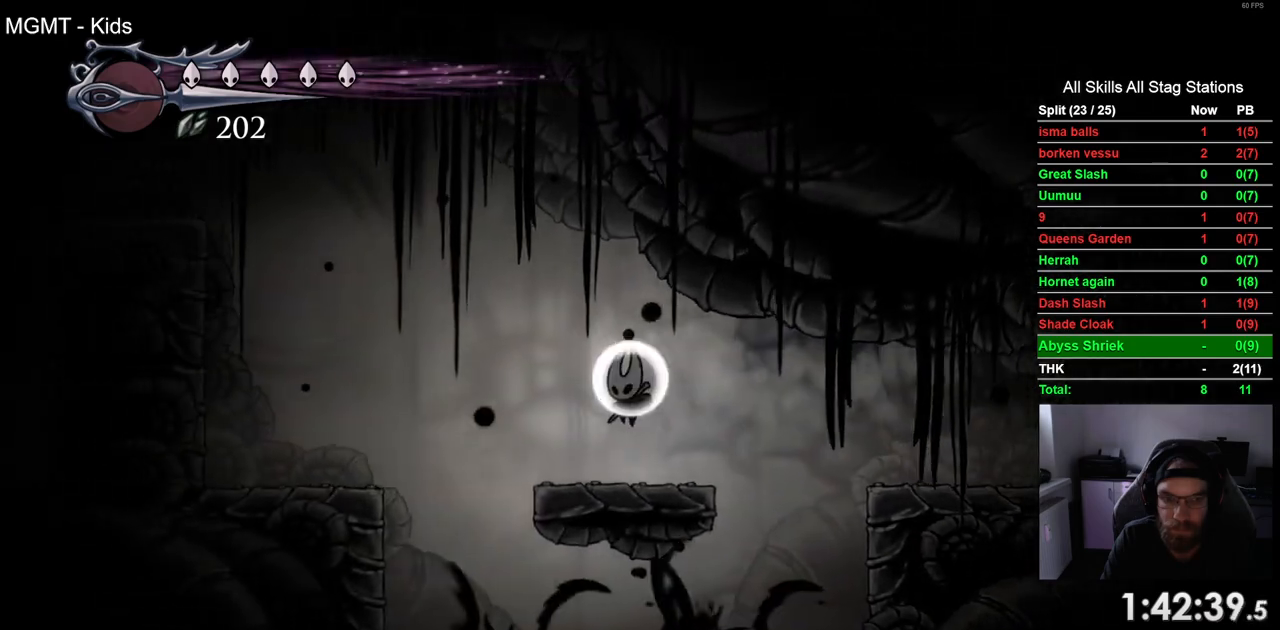
{"buttons": ["CROSS", "DPAD_LEFT"], "left_stick": "center", "right_stick": "center", "events": [[133, "CROSS", "down"], [417, "CROSS", "up"], [500, "CROSS", "down"]]}
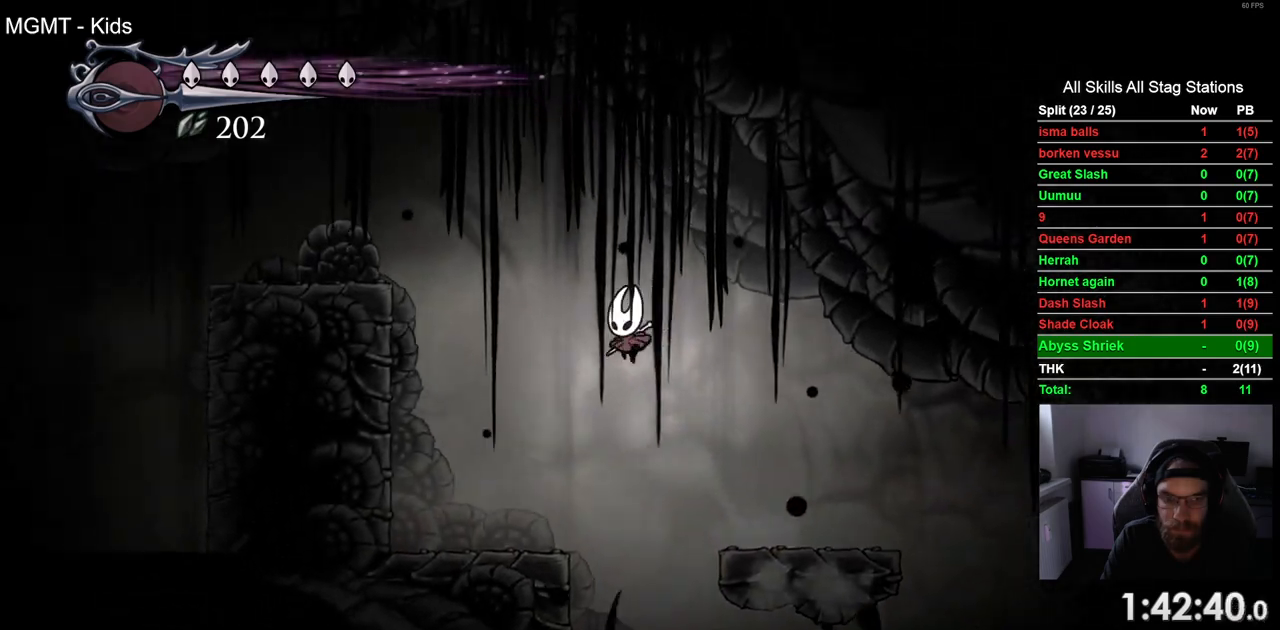
{"buttons": ["CROSS", "DPAD_LEFT"], "left_stick": "center", "right_stick": "center", "events": []}
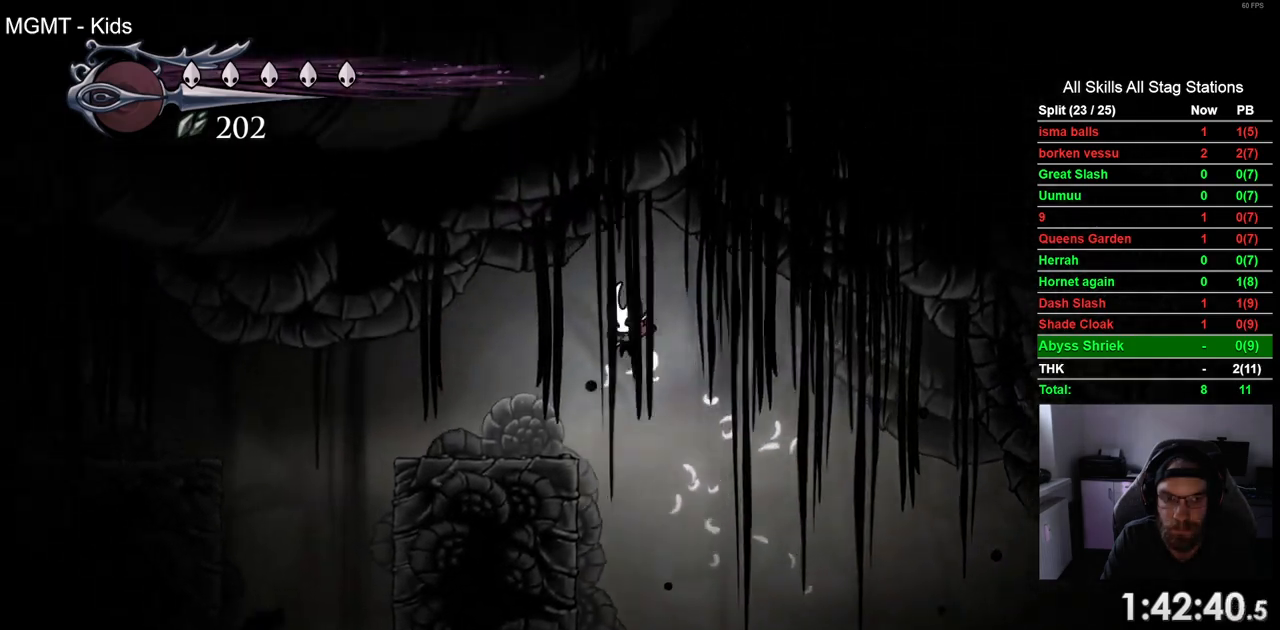
{"buttons": ["DPAD_LEFT"], "left_stick": "center", "right_stick": "center", "events": [[17, "CROSS", "up"]]}
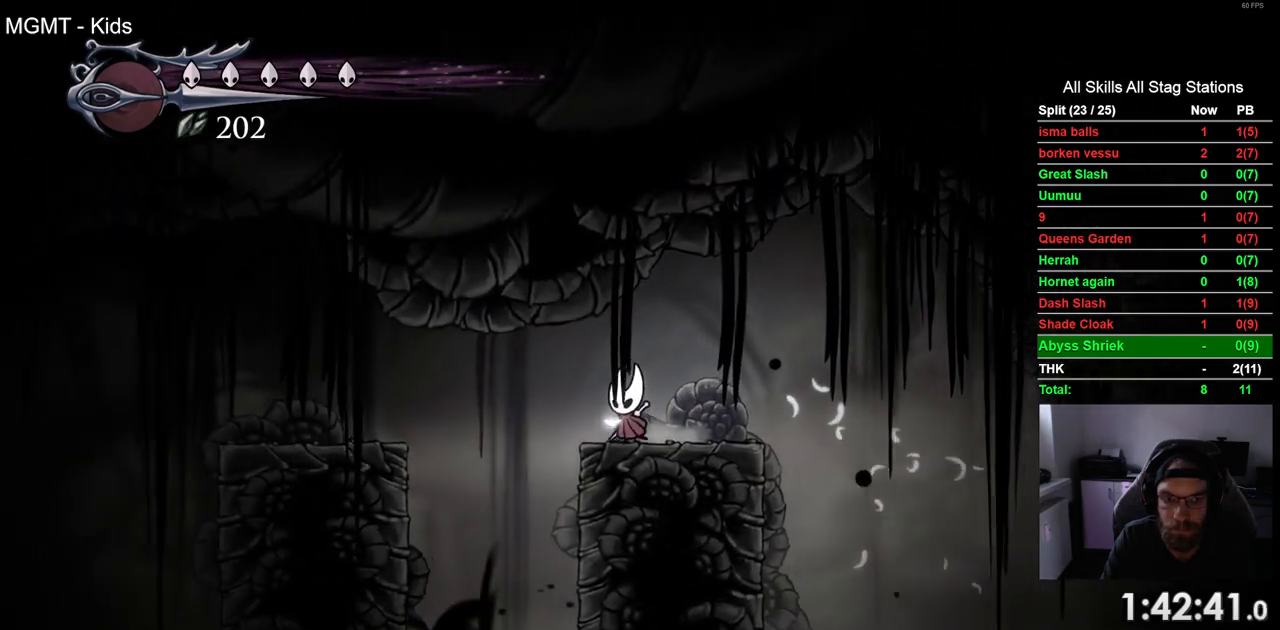
{"buttons": ["DPAD_LEFT"], "left_stick": "center", "right_stick": "center", "events": [[17, "R2", "down"], [267, "R2", "up"]]}
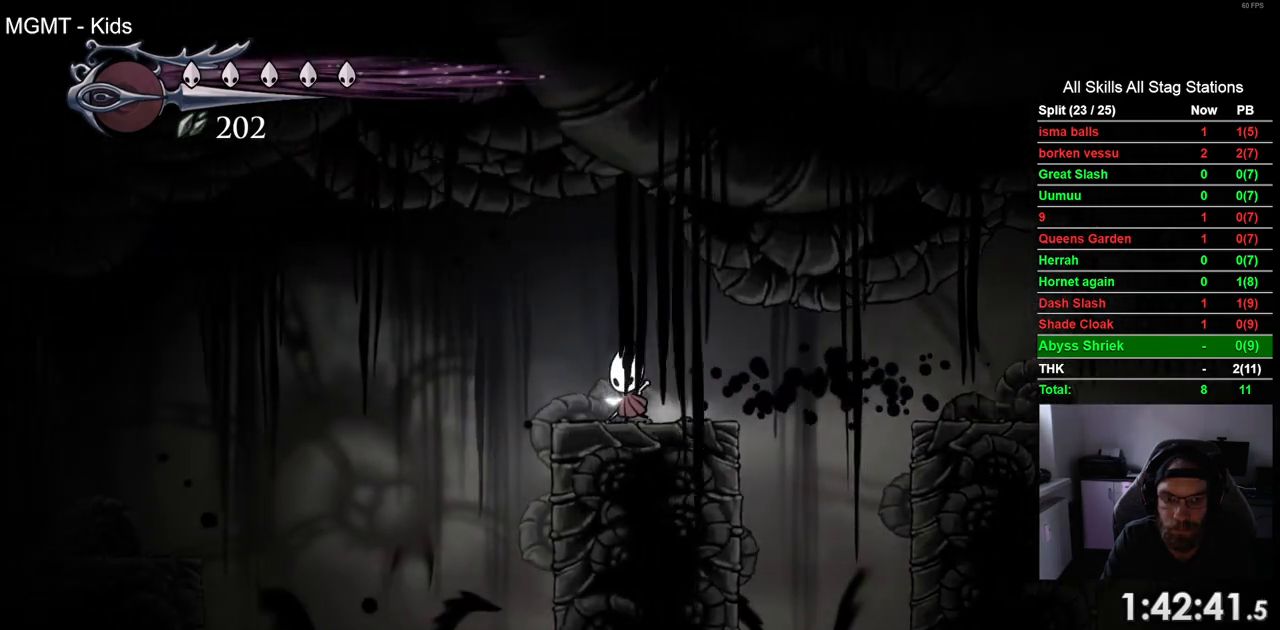
{"buttons": ["R2", "DPAD_LEFT"], "left_stick": "center", "right_stick": "center", "events": [[150, "CROSS", "down"], [267, "CROSS", "up"], [450, "R2", "down"]]}
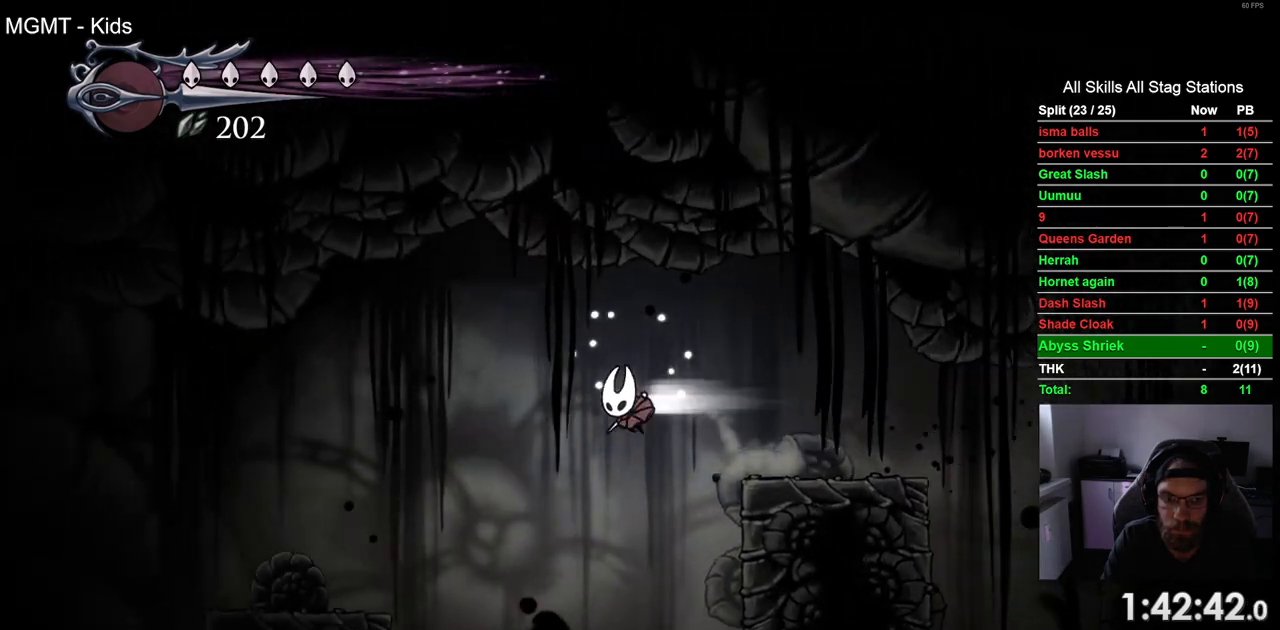
{"buttons": ["DPAD_LEFT"], "left_stick": "center", "right_stick": "center", "events": [[150, "R2", "up"]]}
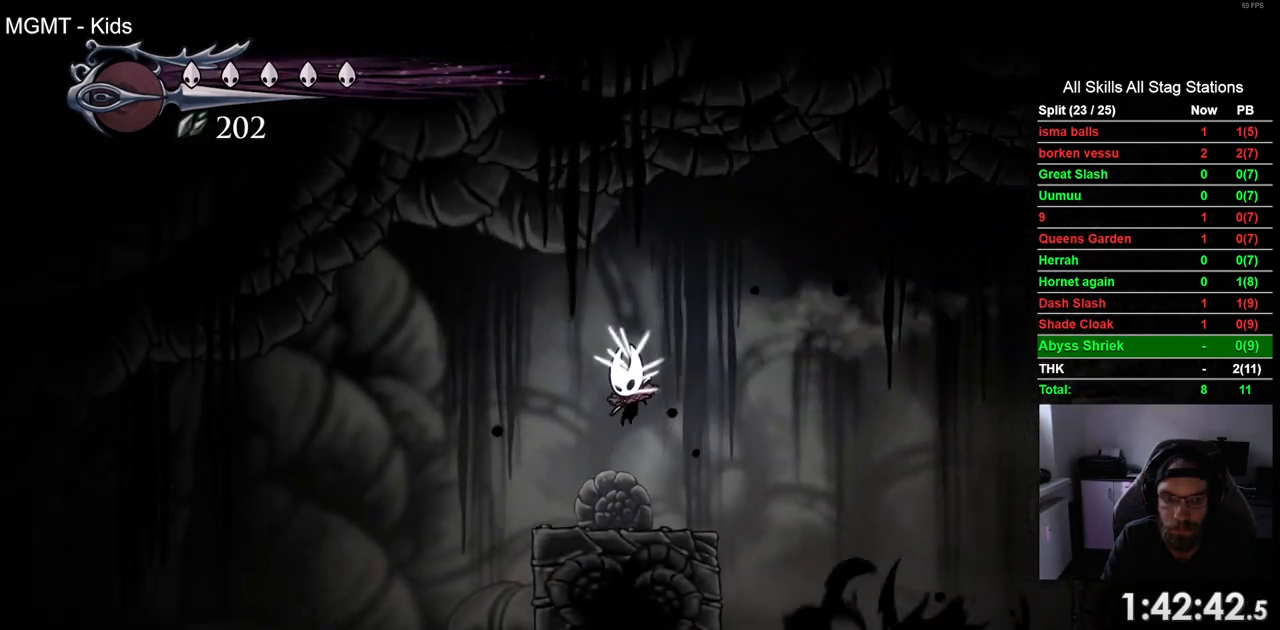
{"buttons": ["DPAD_LEFT"], "left_stick": "center", "right_stick": "center", "events": [[183, "CROSS", "down"], [483, "CROSS", "up"]]}